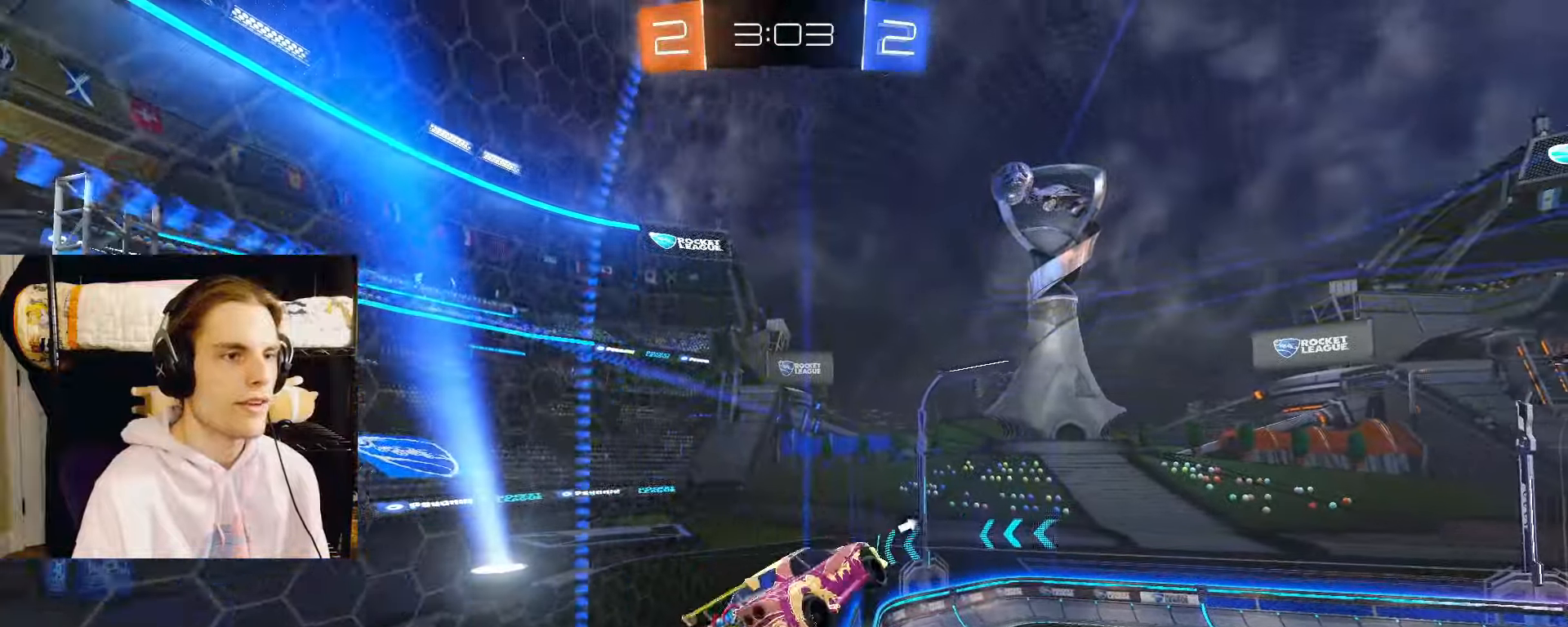
Gameplay with a controller (PlayStation layout); each line is a JSON object with the inputs held at the frame after it (dt_ms = milliseconds from this image to that frame). "events" lists button and stick changes between this image and that frame as [ms after this image, input, new state], when the widget could be followed in between.
{"dt_ms": 500, "buttons": ["R2"], "left_stick": "center", "right_stick": "center", "events": [[117, "CIRCLE", "down"], [117, "left_stick", "right"], [200, "left_stick", "center"], [300, "TRIANGLE", "down"], [317, "CIRCLE", "up"], [417, "TRIANGLE", "up"], [500, "R2", "down"]]}
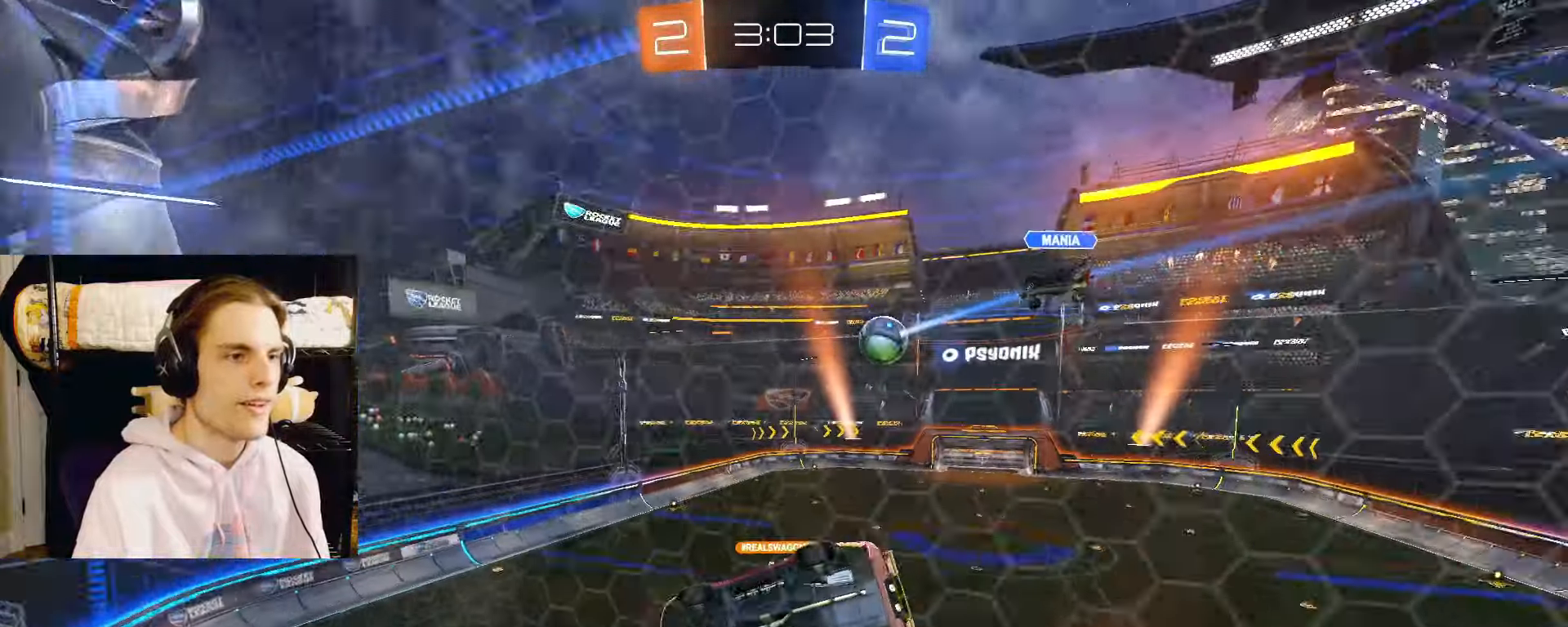
{"dt_ms": 500, "buttons": ["L2", "R2"], "left_stick": "down-left", "right_stick": "center", "events": [[83, "CIRCLE", "down"], [117, "L2", "down"], [217, "CROSS", "down"], [333, "CIRCLE", "up"], [333, "left_stick", "down-left"], [400, "CROSS", "up"], [450, "L2", "up"], [500, "L2", "down"]]}
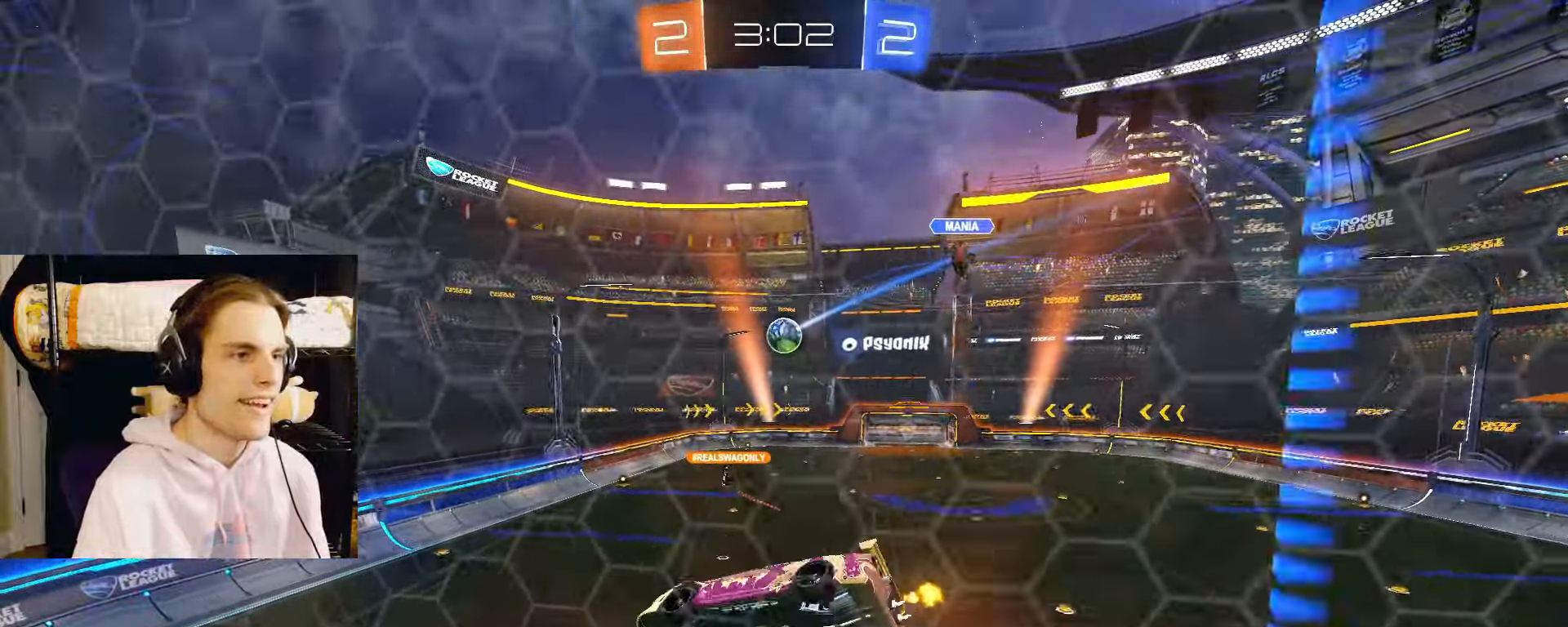
{"dt_ms": 500, "buttons": ["R2"], "left_stick": "center", "right_stick": "center", "events": [[67, "left_stick", "center"], [133, "L2", "up"], [300, "left_stick", "down"], [450, "left_stick", "center"]]}
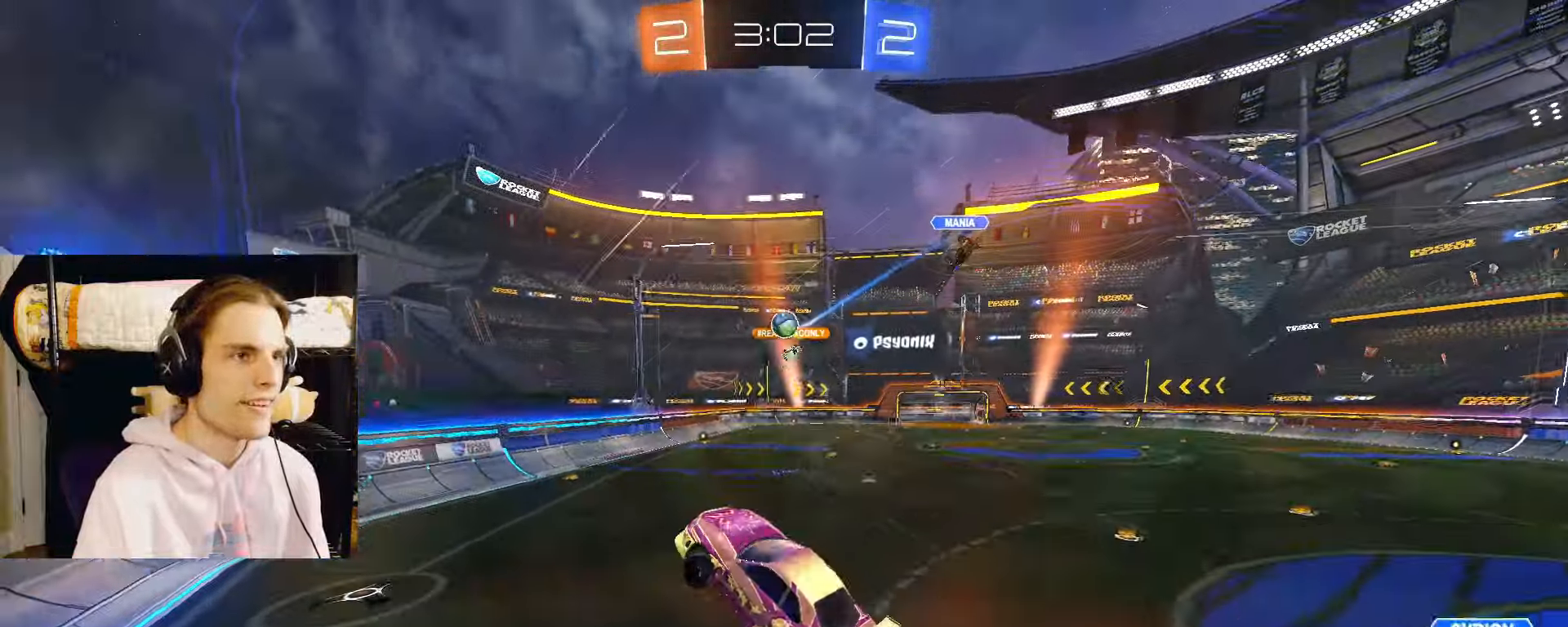
{"dt_ms": 500, "buttons": ["R2"], "left_stick": "down-right", "right_stick": "center", "events": [[167, "left_stick", "up"], [233, "CROSS", "down"], [317, "CROSS", "up"], [317, "left_stick", "down-right"]]}
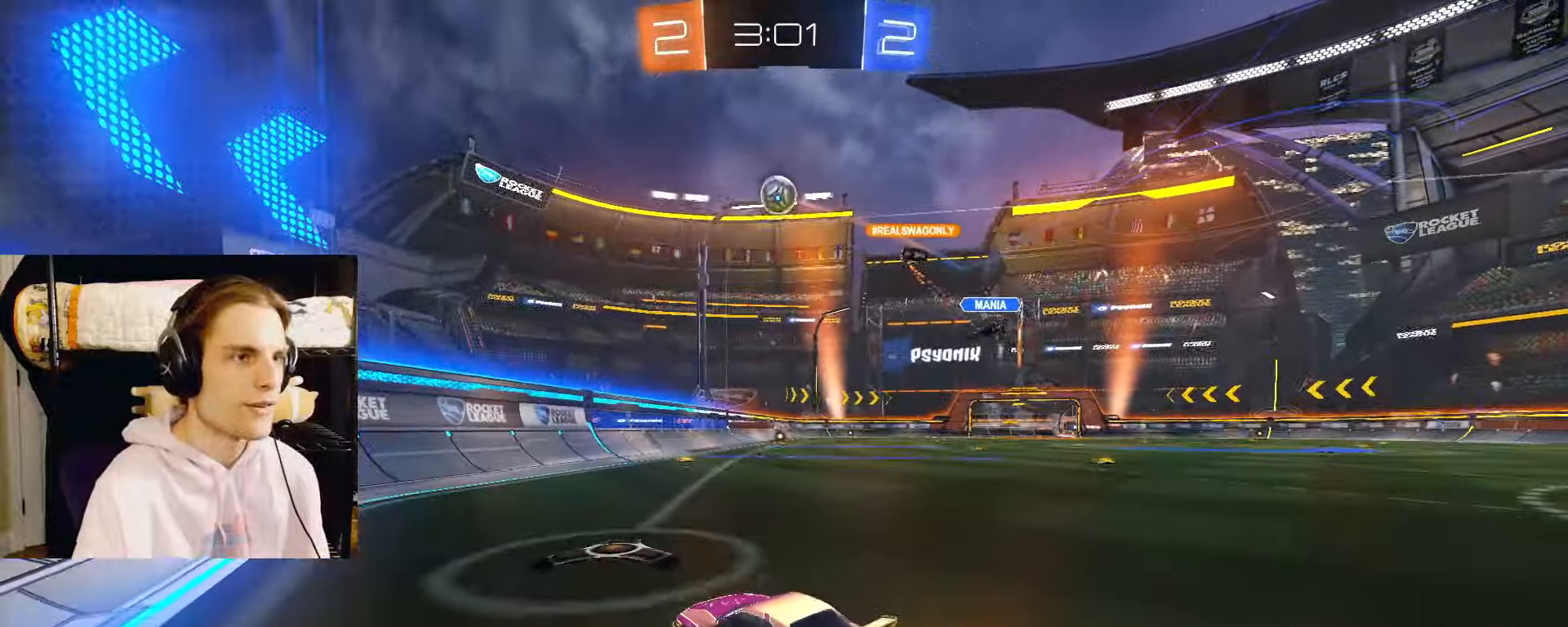
{"dt_ms": 1000, "buttons": ["CIRCLE", "R2"], "left_stick": "down-right", "right_stick": "center"}
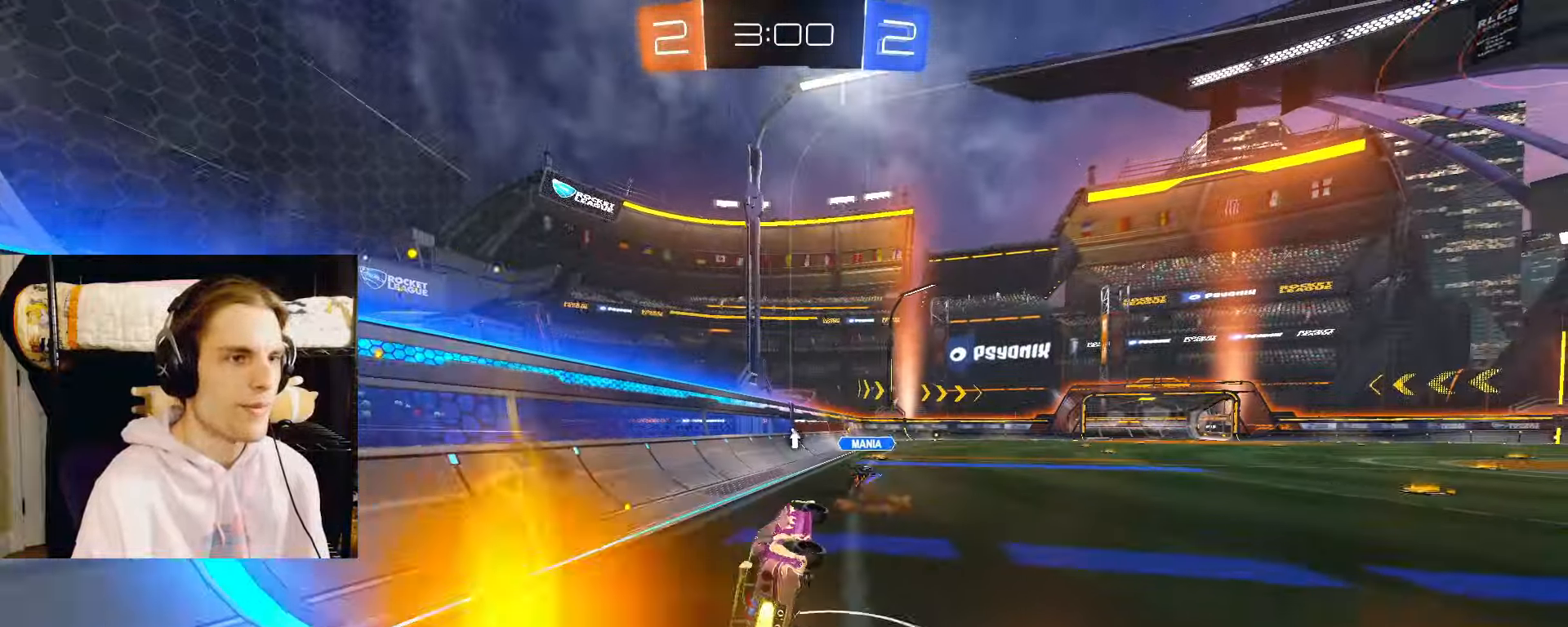
{"dt_ms": 500, "buttons": ["R2"], "left_stick": "center", "right_stick": "center"}
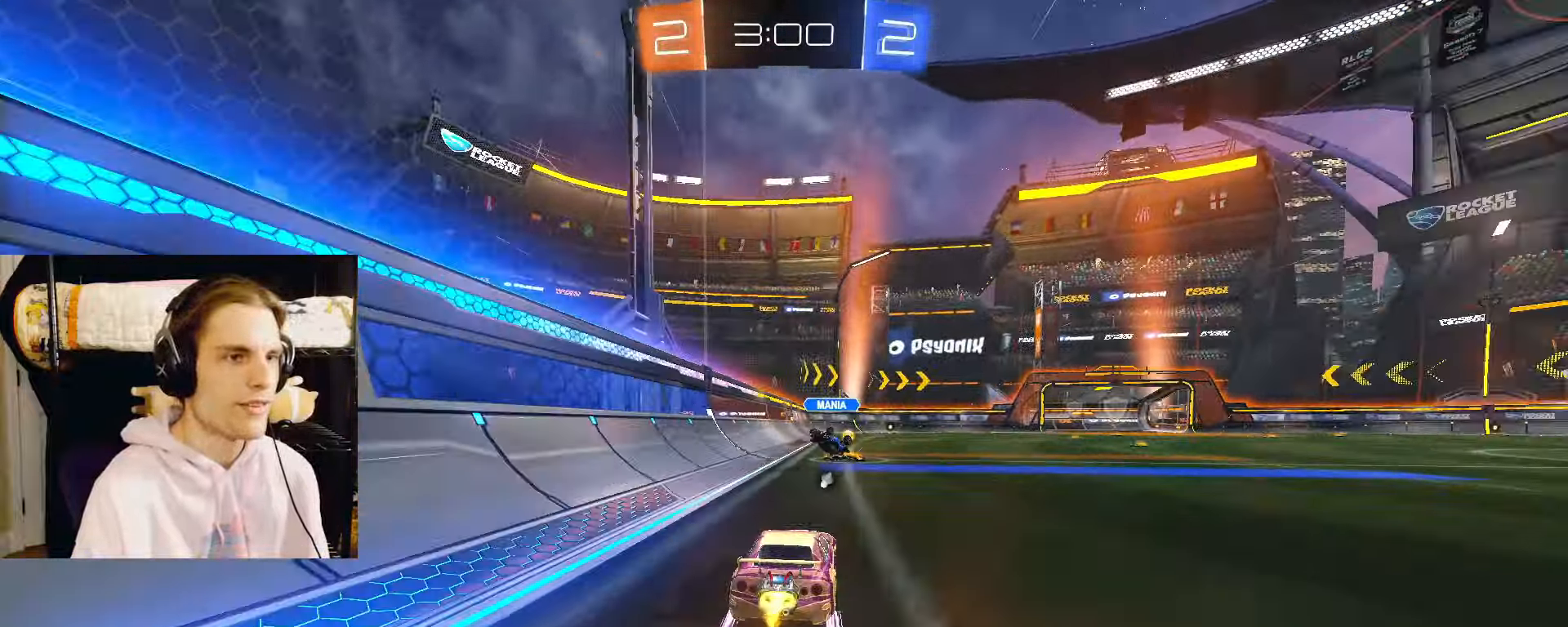
{"dt_ms": 500, "buttons": ["R2"], "left_stick": "center", "right_stick": "center", "events": [[367, "TRIANGLE", "down"], [450, "L2", "down"], [483, "TRIANGLE", "up"], [500, "L2", "up"]]}
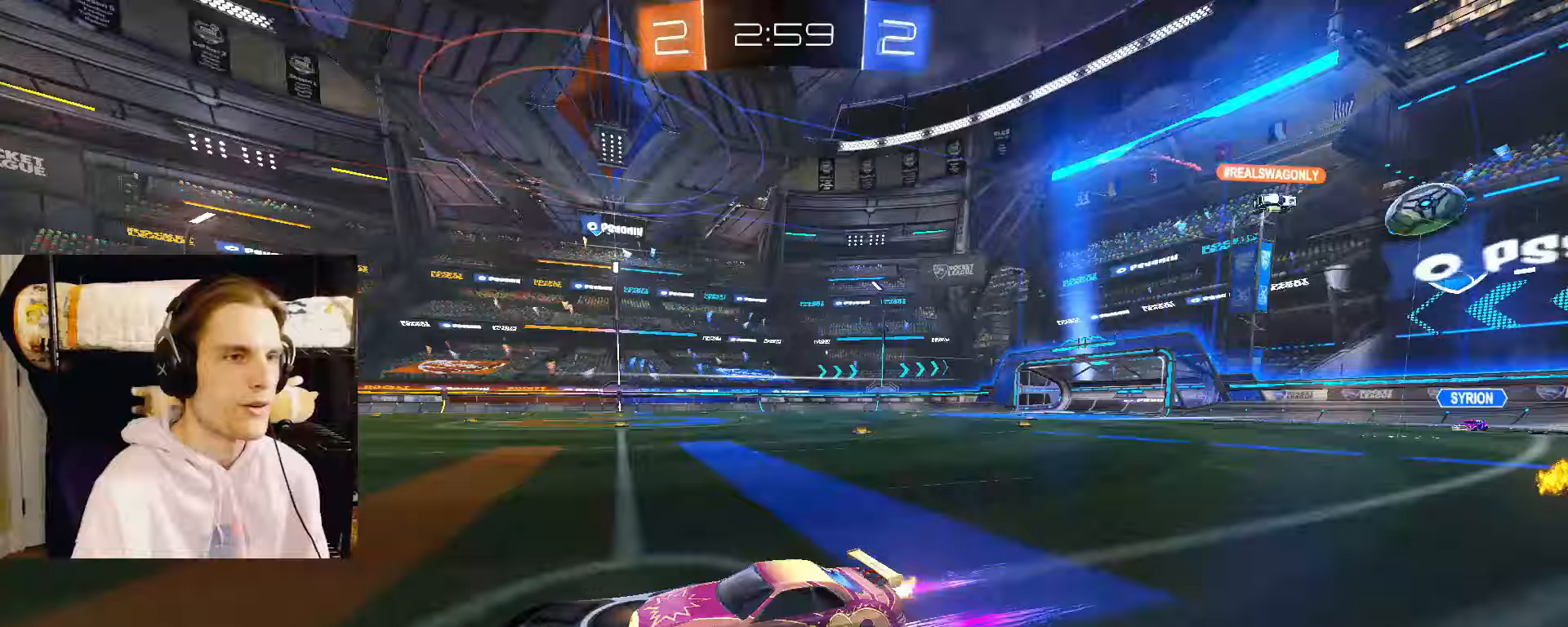
{"dt_ms": 500, "buttons": ["R2"], "left_stick": "center", "right_stick": "center", "events": []}
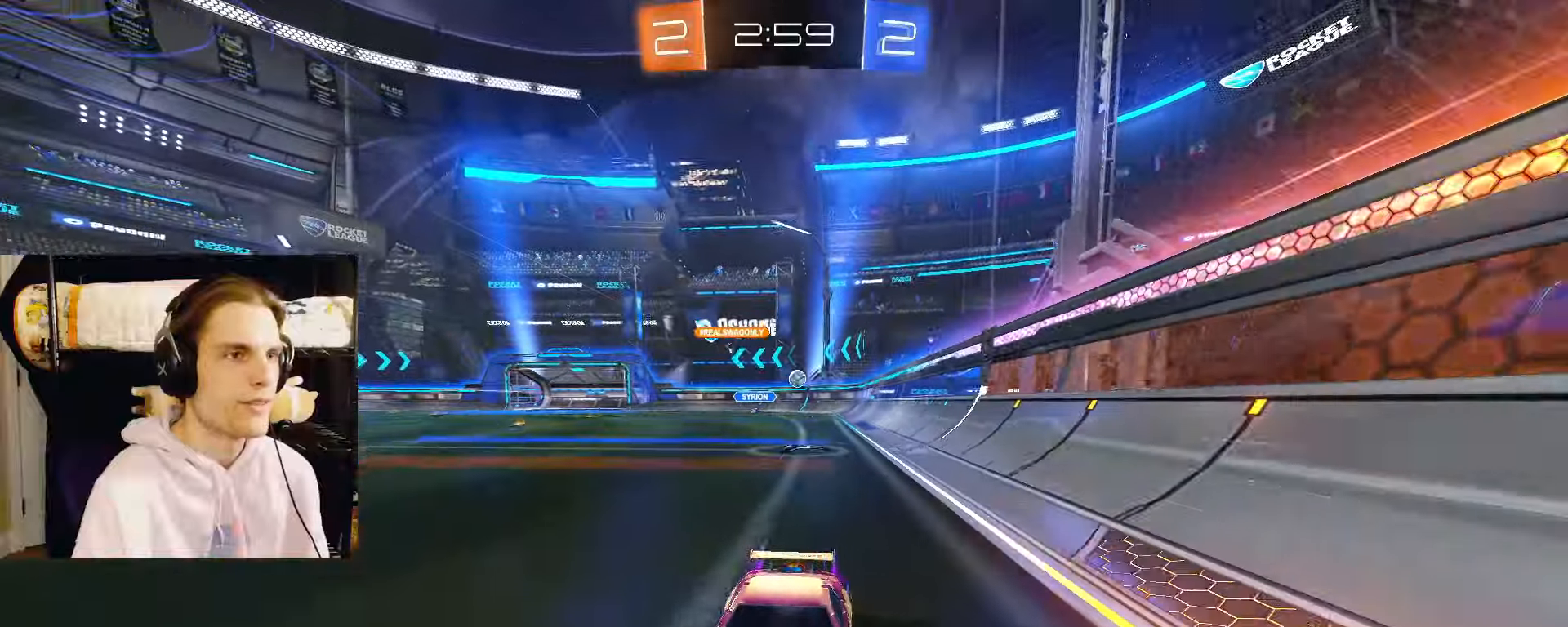
{"dt_ms": 500, "buttons": ["R2"], "left_stick": "center", "right_stick": "center", "events": [[200, "TRIANGLE", "down"], [317, "TRIANGLE", "up"]]}
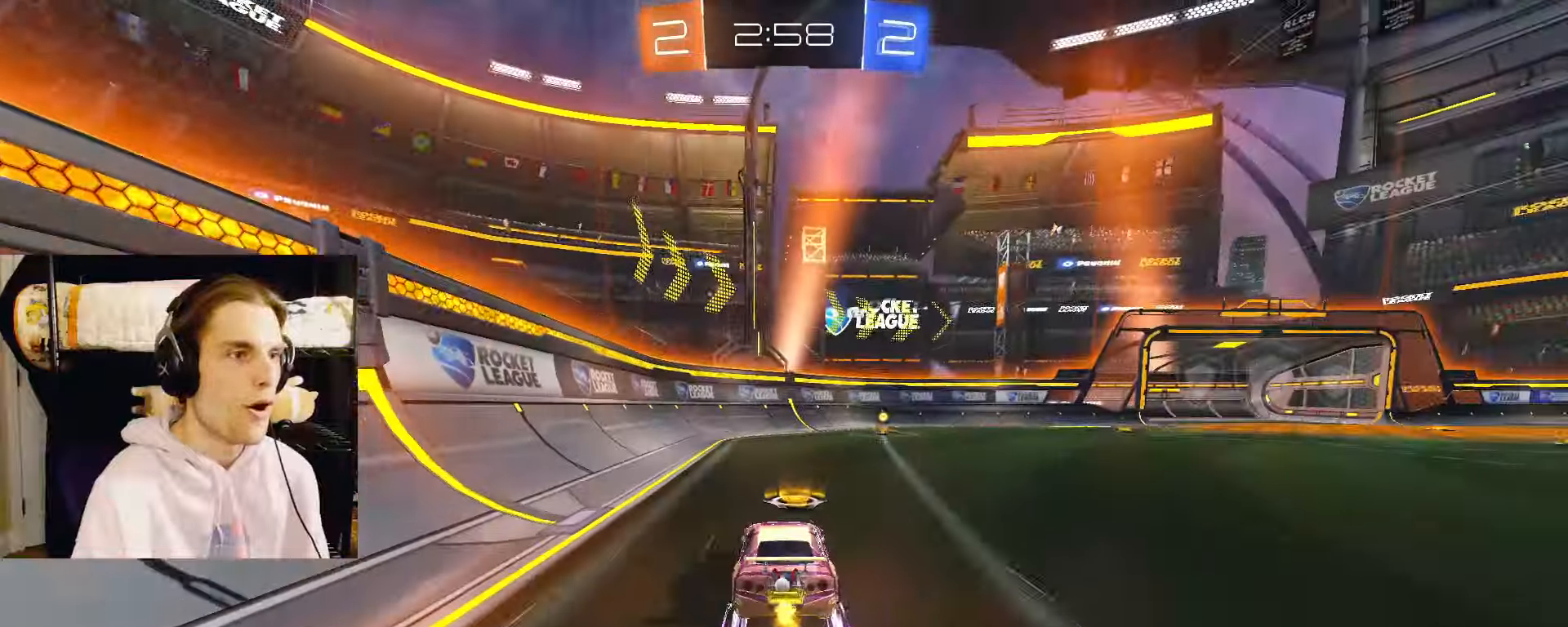
{"dt_ms": 500, "buttons": ["CIRCLE", "L2", "R2"], "left_stick": "right", "right_stick": "center"}
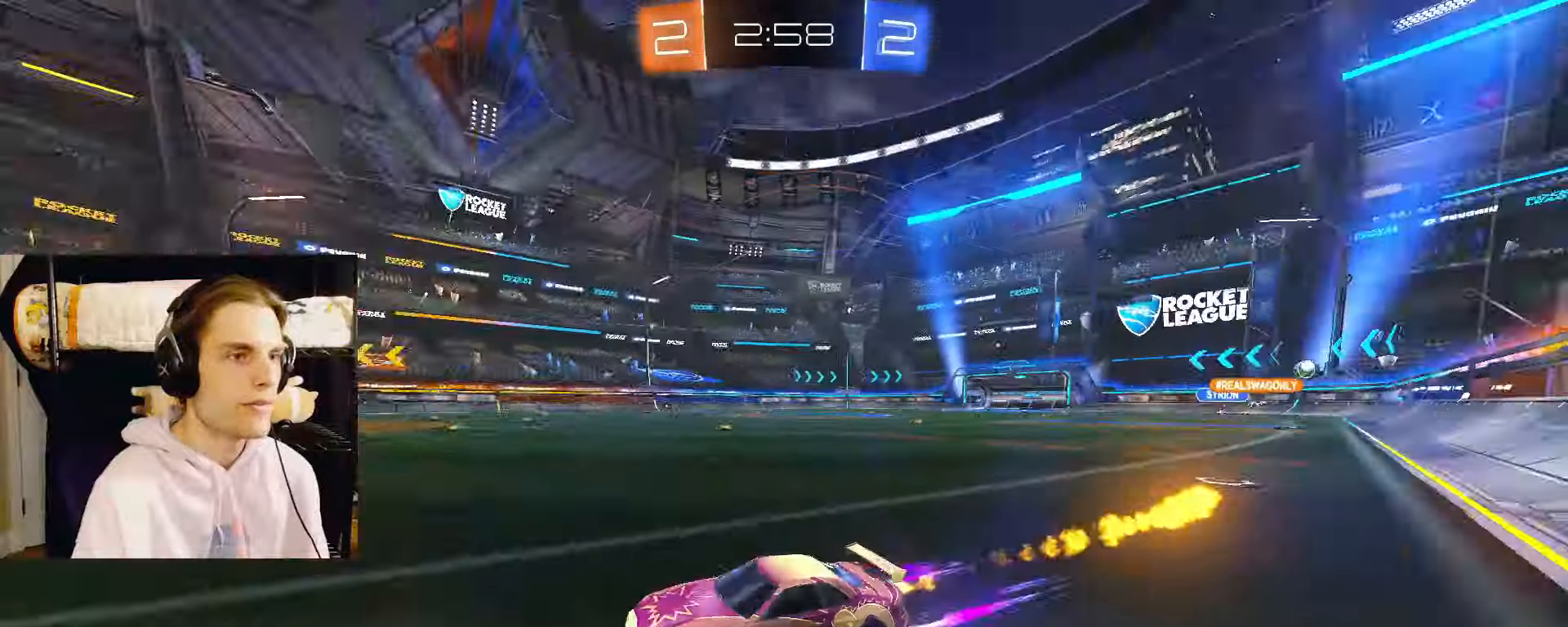
{"dt_ms": 500, "buttons": ["CIRCLE", "L2"], "left_stick": "right", "right_stick": "center"}
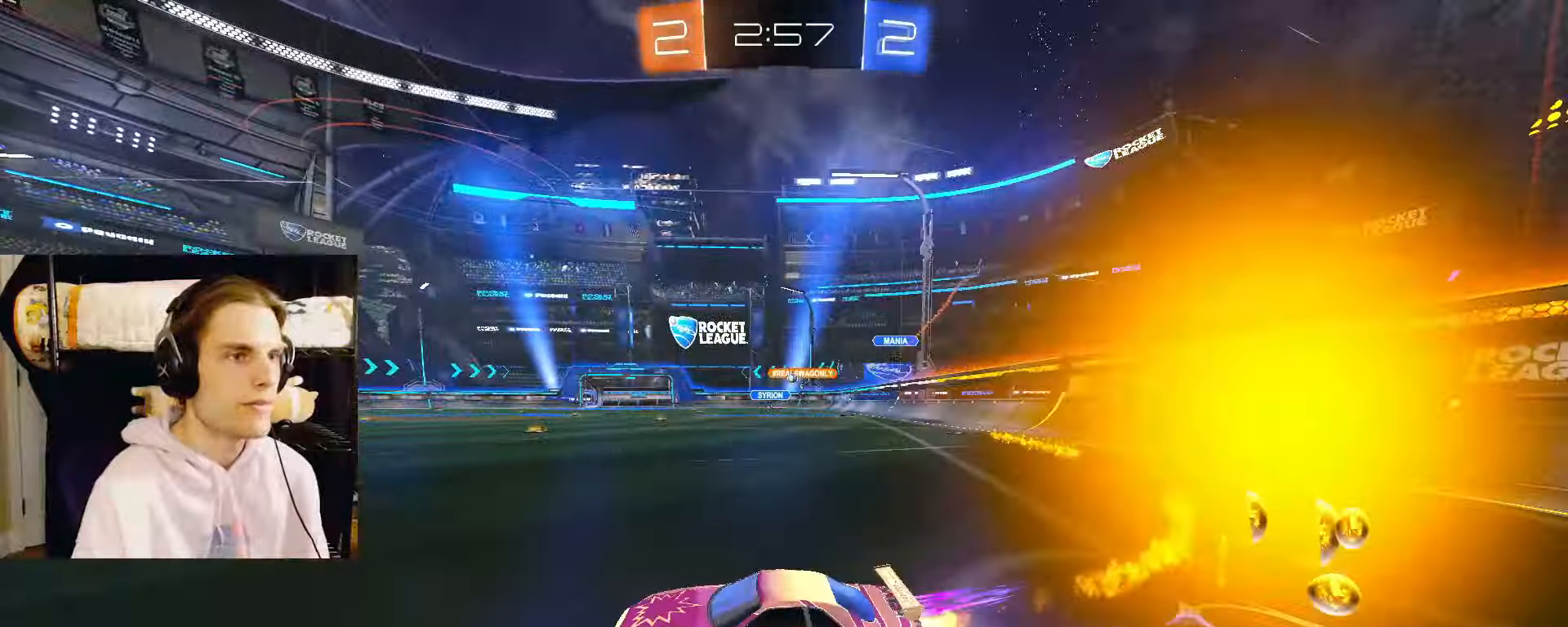
{"dt_ms": 500, "buttons": ["R2"], "left_stick": "right", "right_stick": "center", "events": [[17, "R2", "down"], [183, "L2", "up"], [283, "L2", "down"], [350, "L2", "up"], [367, "CIRCLE", "up"]]}
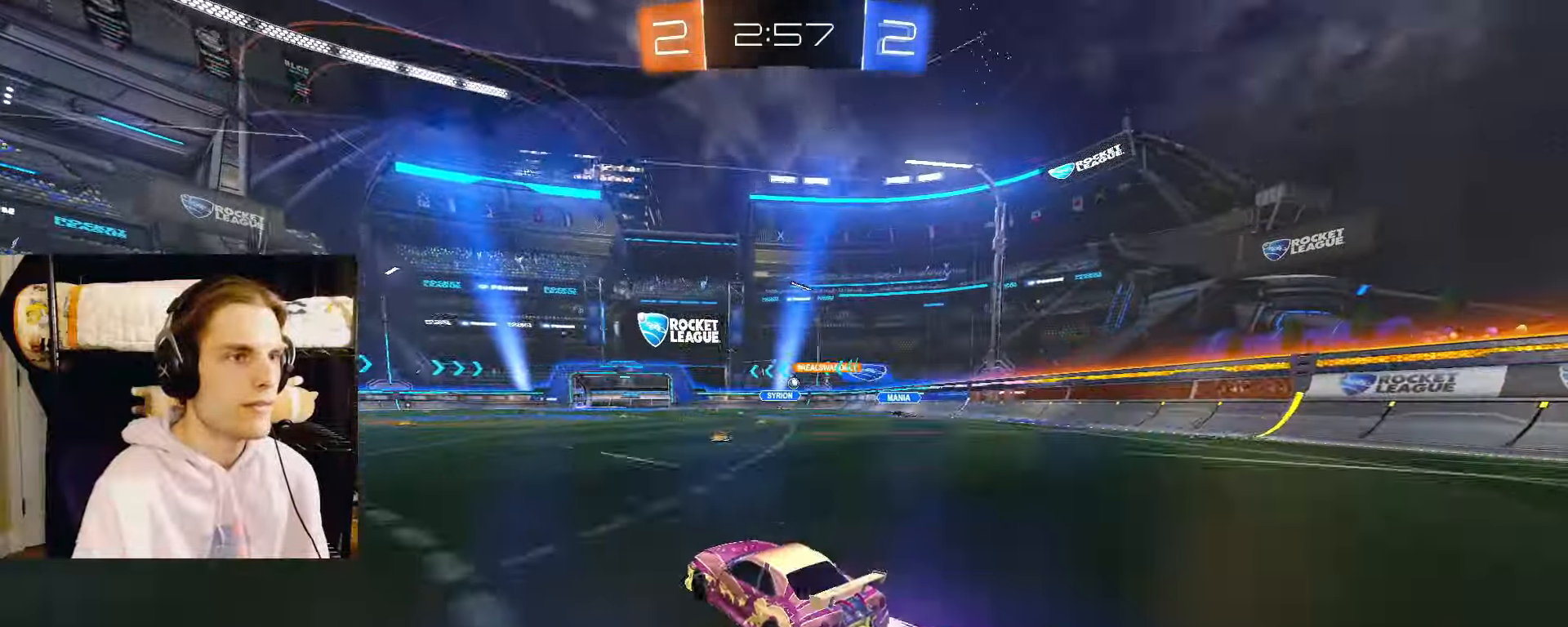
{"dt_ms": 1000, "buttons": ["R2"], "left_stick": "right", "right_stick": "center"}
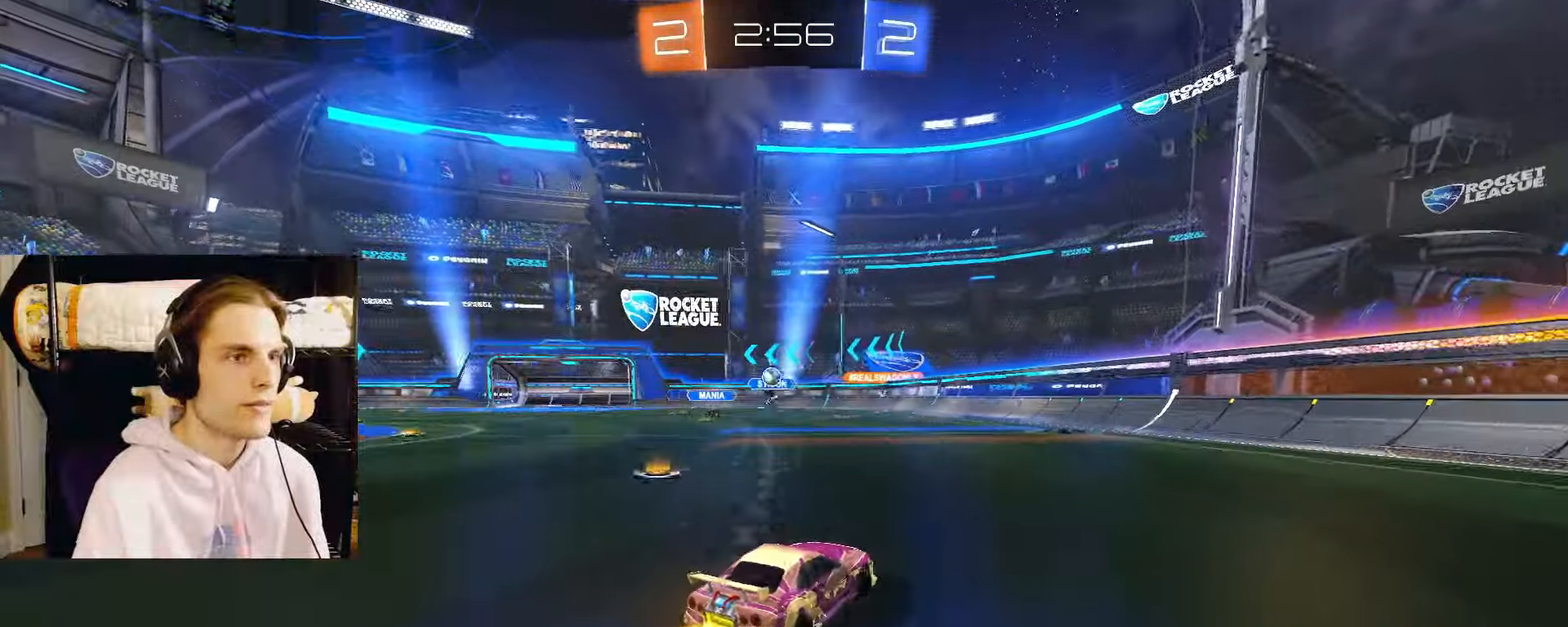
{"dt_ms": 500, "buttons": ["R2"], "left_stick": "right", "right_stick": "center", "events": []}
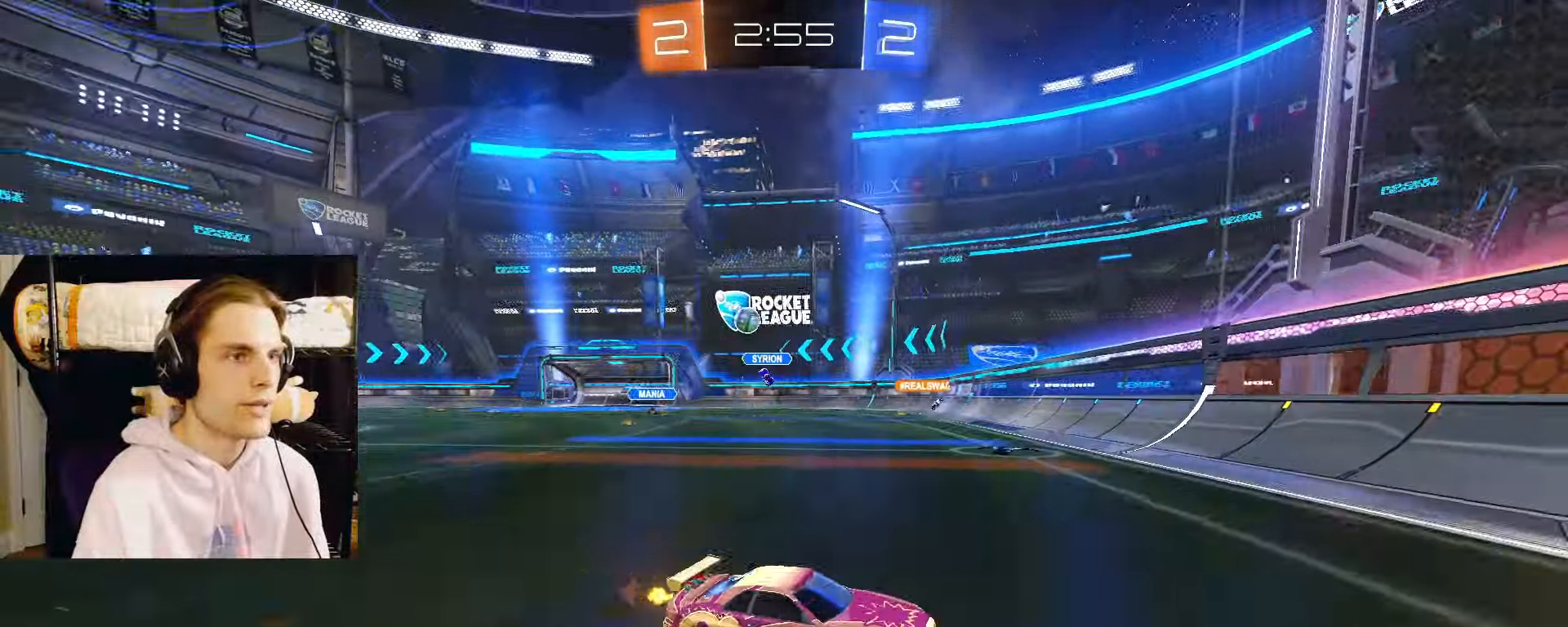
{"dt_ms": 500, "buttons": ["R2"], "left_stick": "right", "right_stick": "center", "events": []}
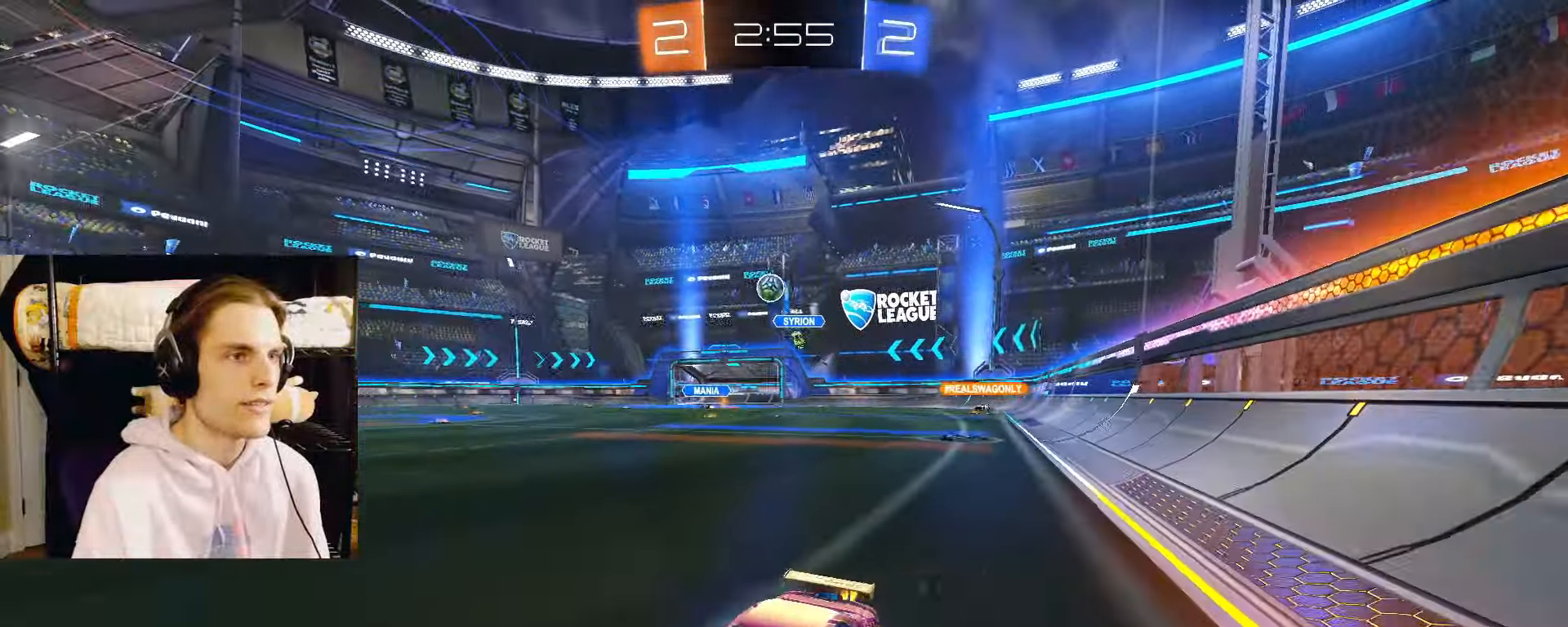
{"dt_ms": 500, "buttons": ["R2"], "left_stick": "right", "right_stick": "center", "events": [[117, "left_stick", "center"], [367, "left_stick", "right"]]}
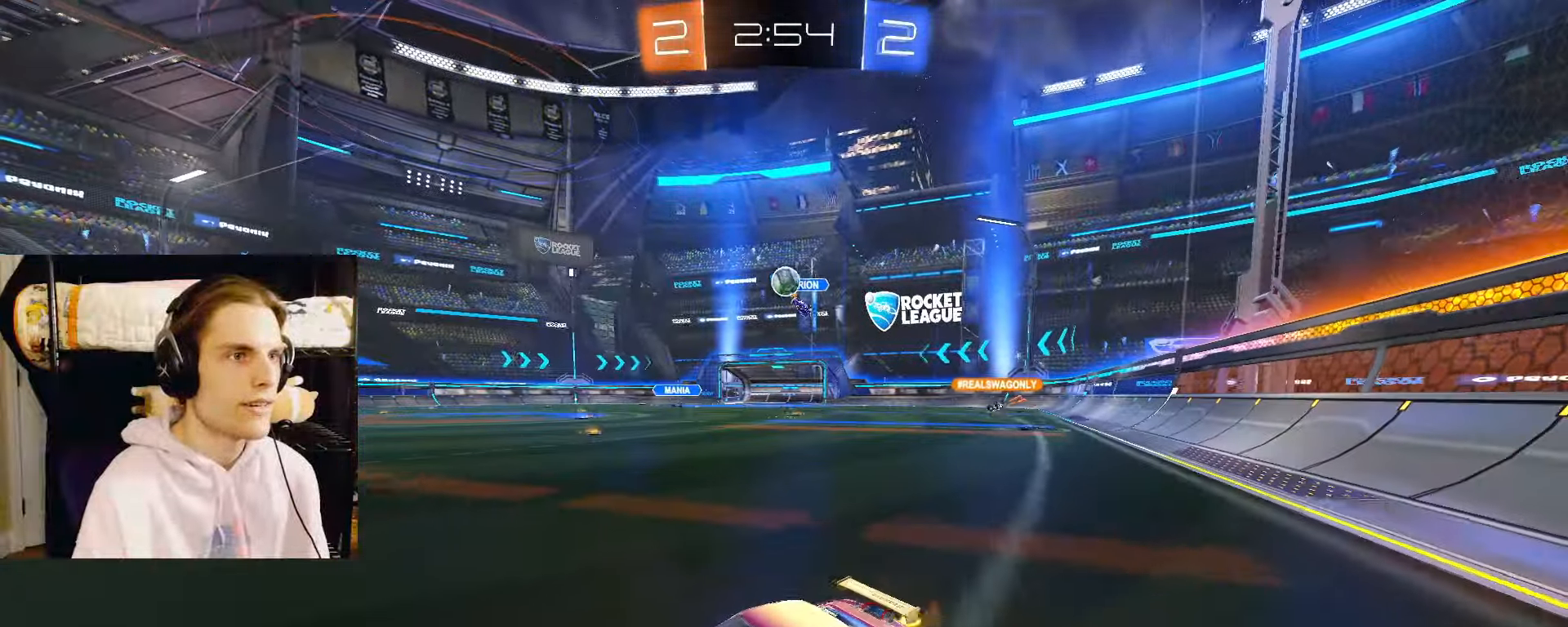
{"dt_ms": 500, "buttons": ["CIRCLE", "R2"], "left_stick": "center", "right_stick": "center", "events": [[17, "left_stick", "center"], [383, "CIRCLE", "down"]]}
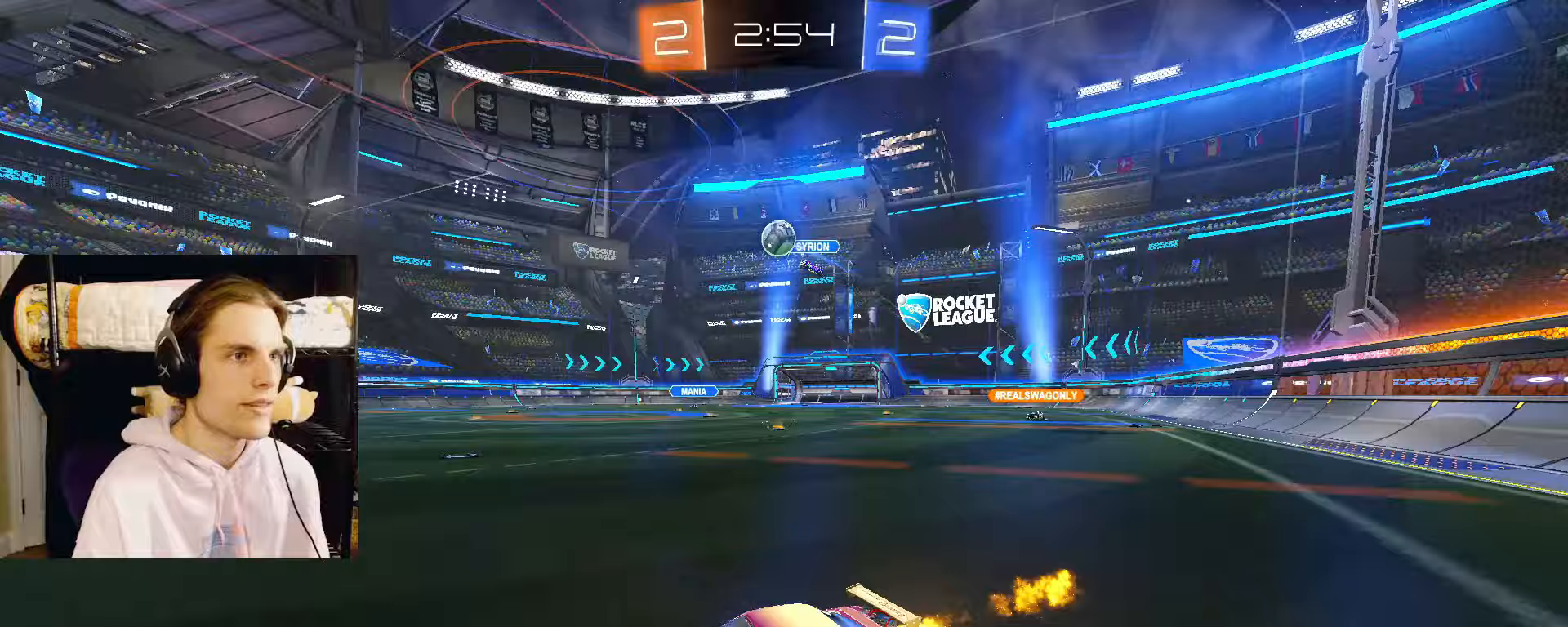
{"dt_ms": 500, "buttons": ["R2"], "left_stick": "center", "right_stick": "center", "events": [[317, "CIRCLE", "up"]]}
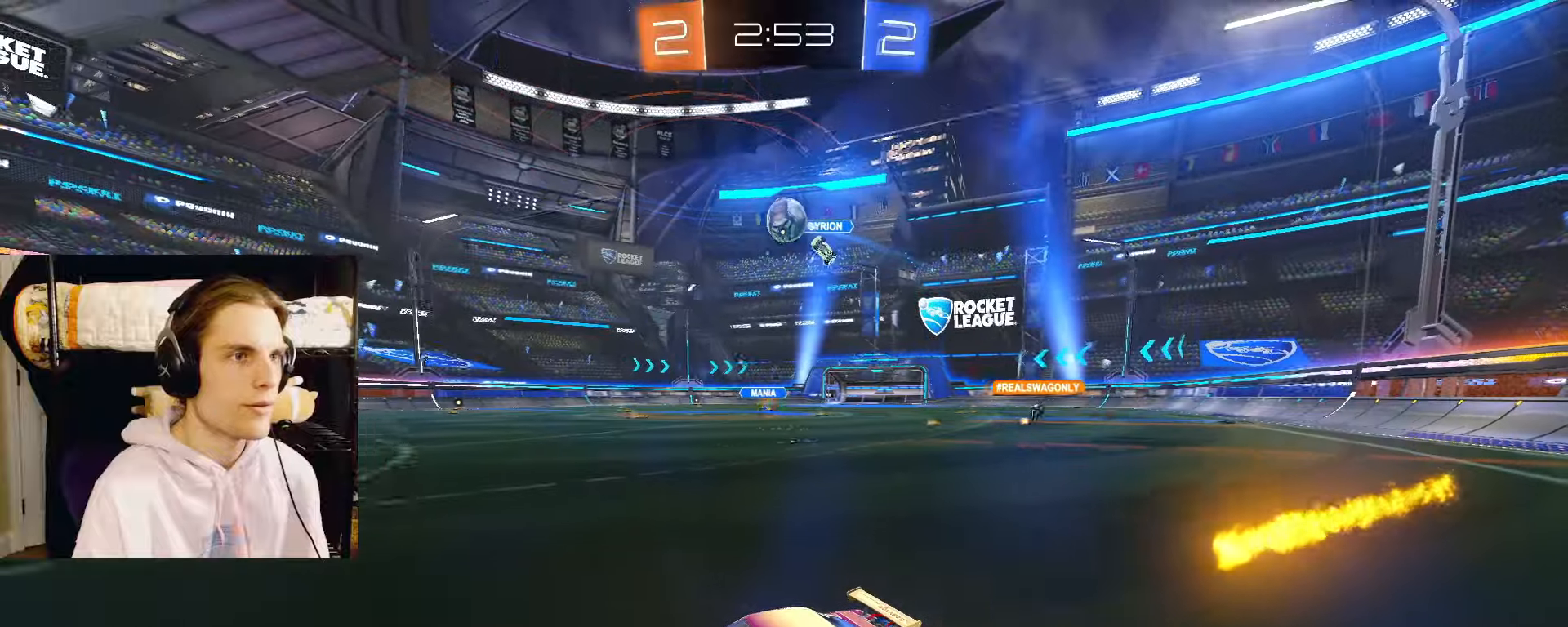
{"dt_ms": 500, "buttons": ["L2"], "left_stick": "right", "right_stick": "center", "events": [[400, "left_stick", "right"], [467, "R2", "up"], [483, "L2", "down"]]}
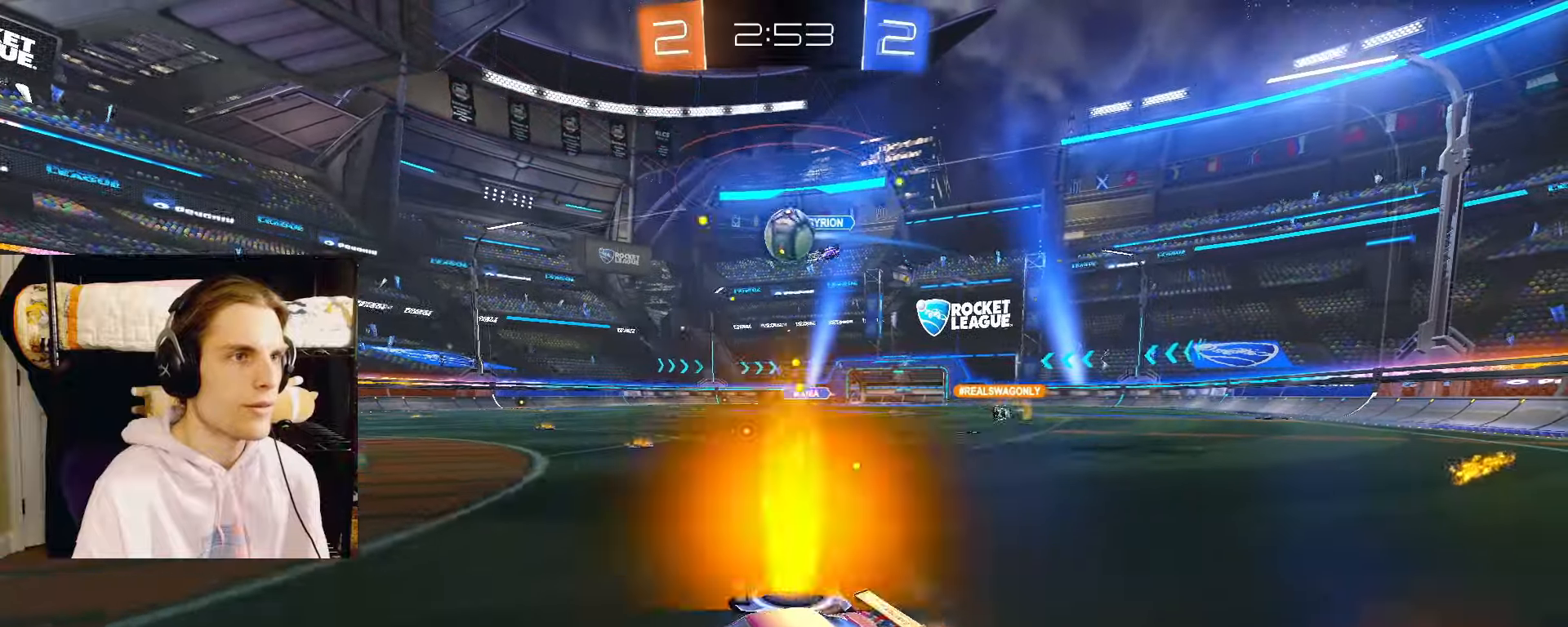
{"dt_ms": 500, "buttons": ["R2"], "left_stick": "center", "right_stick": "center", "events": [[83, "R2", "down"], [100, "L2", "up"], [250, "CIRCLE", "down"], [317, "L2", "down"], [383, "L2", "up"], [467, "CIRCLE", "up"], [500, "left_stick", "center"]]}
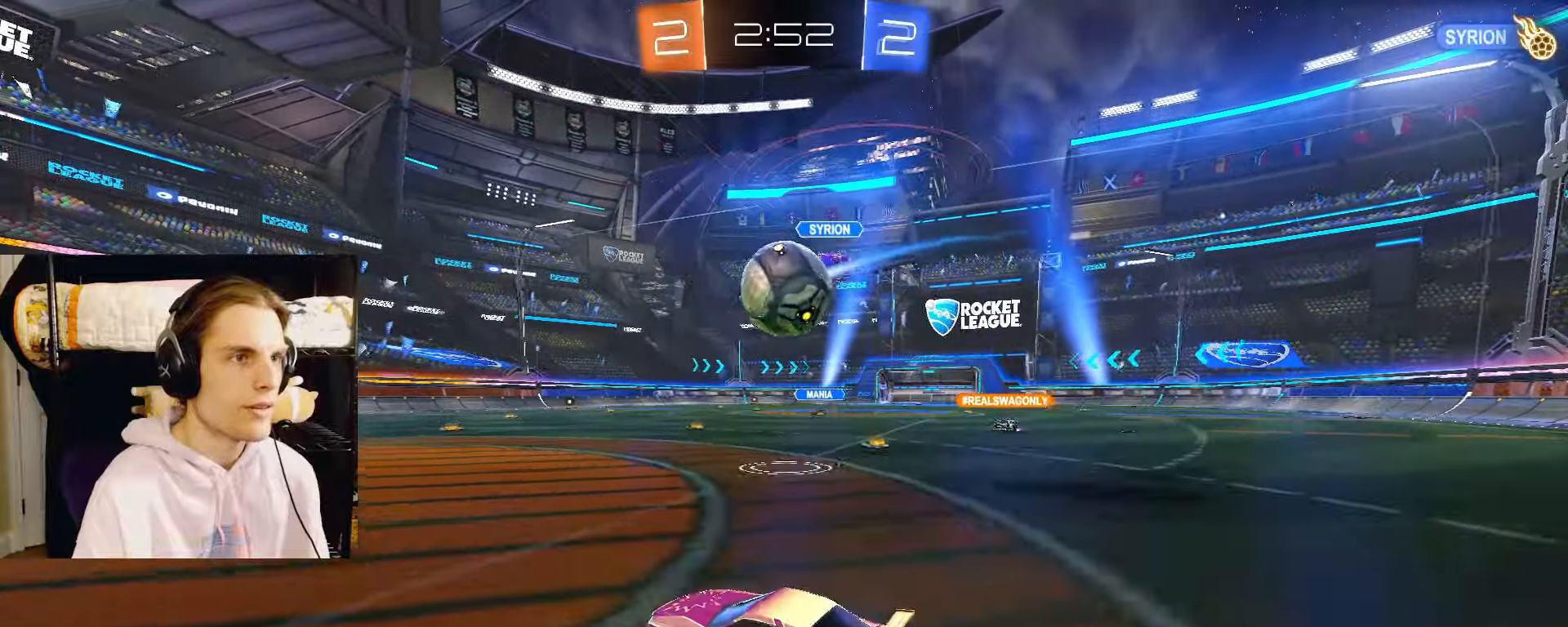
{"dt_ms": 500, "buttons": ["CIRCLE", "R2"], "left_stick": "down", "right_stick": "center", "events": [[67, "left_stick", "down-right"], [83, "CROSS", "down"], [83, "L2", "down"], [183, "CIRCLE", "down"], [200, "CROSS", "up"], [233, "left_stick", "up-left"], [267, "CROSS", "down"], [267, "L2", "up"], [283, "L3", "down"], [317, "left_stick", "down-left"], [367, "L3", "up"], [367, "left_stick", "down"], [400, "CROSS", "up"]]}
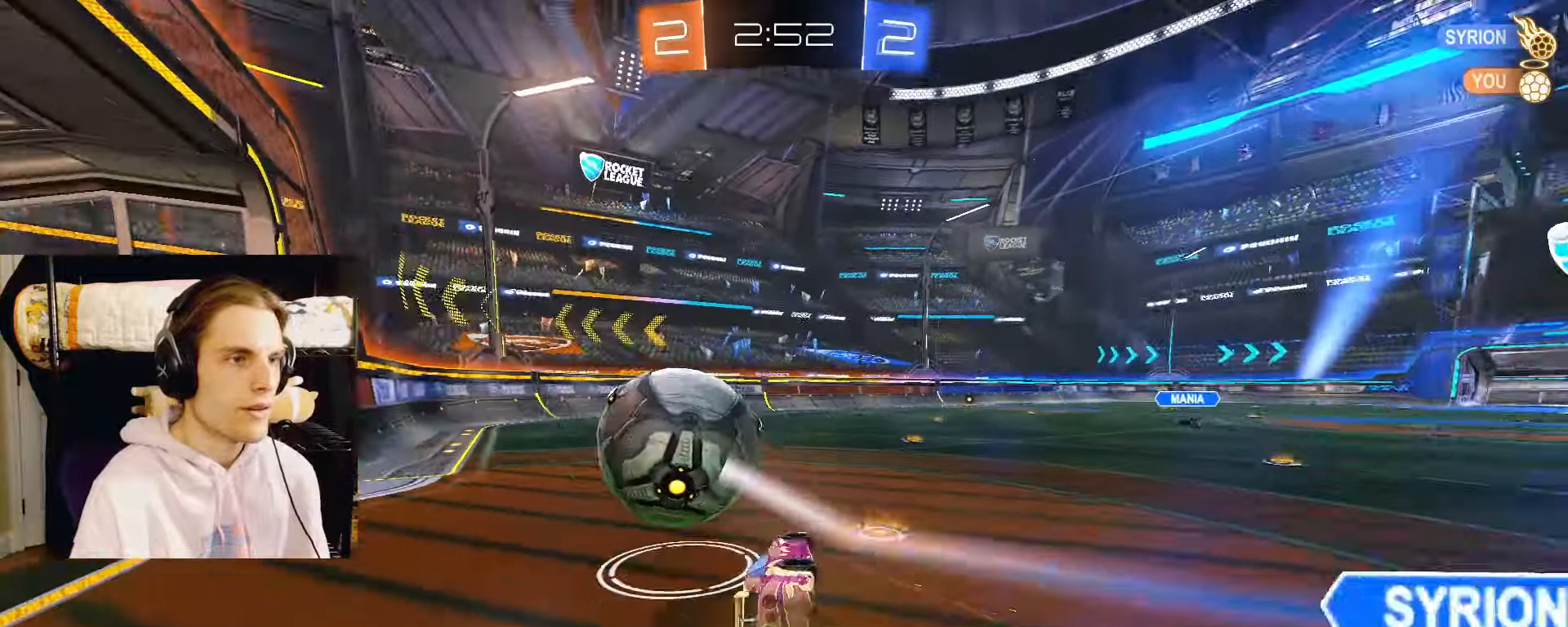
{"dt_ms": 500, "buttons": ["TRIANGLE", "R2"], "left_stick": "down-left", "right_stick": "center", "events": [[17, "left_stick", "down-left"], [467, "CIRCLE", "up"], [483, "TRIANGLE", "down"]]}
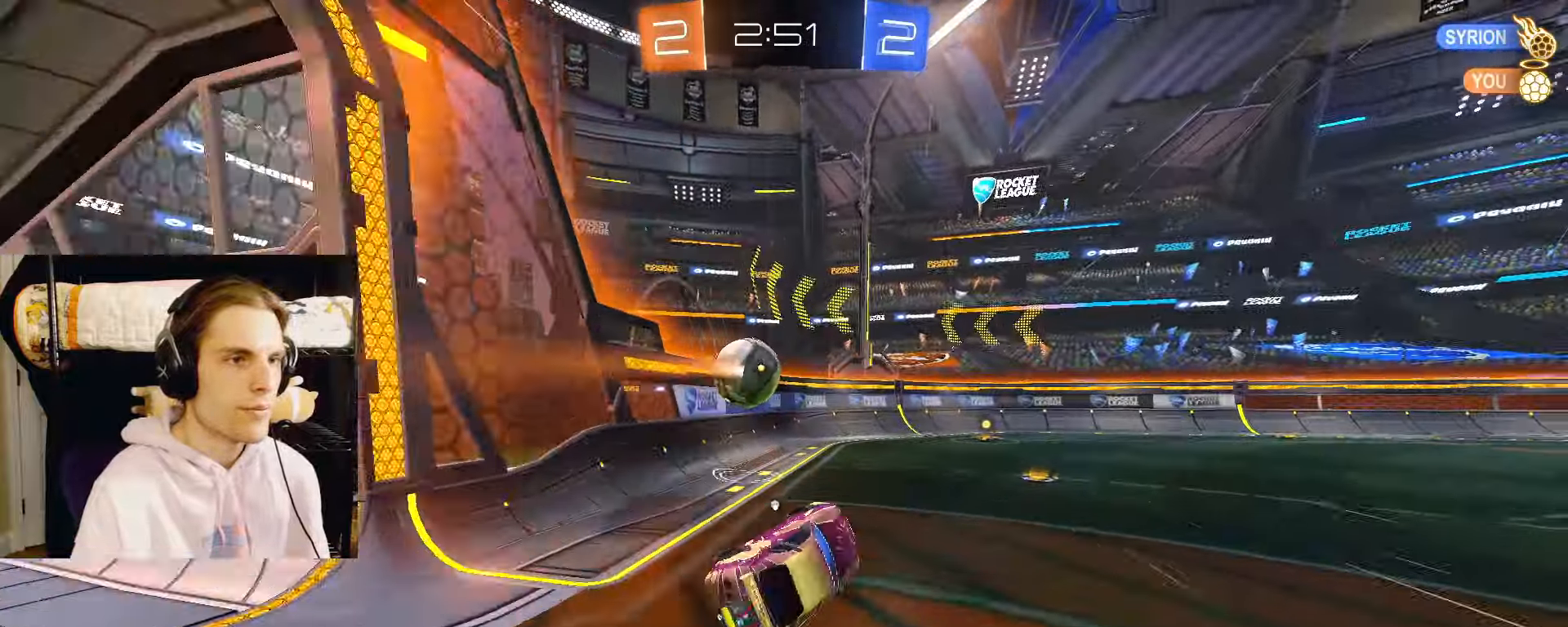
{"dt_ms": 500, "buttons": ["CIRCLE", "R2"], "left_stick": "center", "right_stick": "center", "events": [[50, "L2", "down"], [100, "L2", "up"], [100, "TRIANGLE", "up"], [150, "left_stick", "center"], [350, "TRIANGLE", "down"], [367, "left_stick", "right"], [400, "CIRCLE", "down"], [400, "R2", "up"], [483, "R2", "down"], [483, "TRIANGLE", "up"], [483, "left_stick", "center"]]}
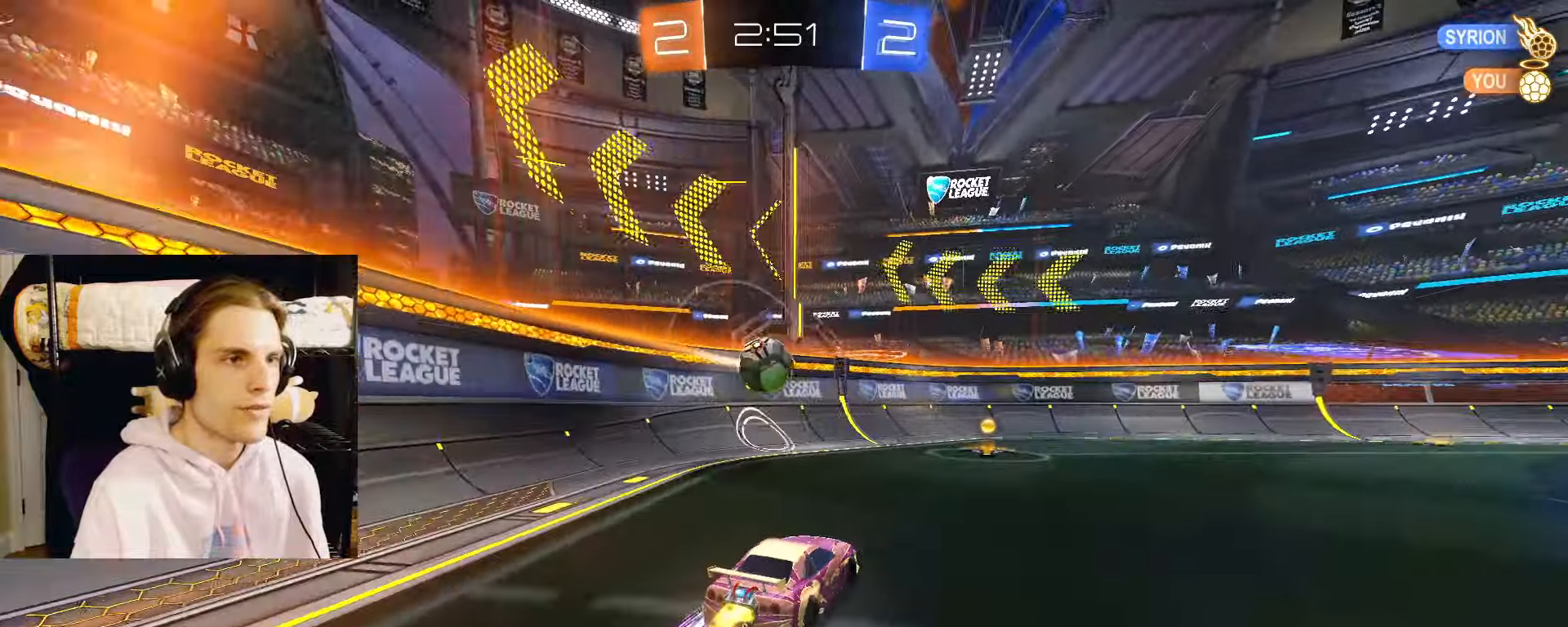
{"dt_ms": 500, "buttons": ["R2"], "left_stick": "center", "right_stick": "center", "events": [[117, "CIRCLE", "up"], [200, "left_stick", "right"], [367, "left_stick", "center"]]}
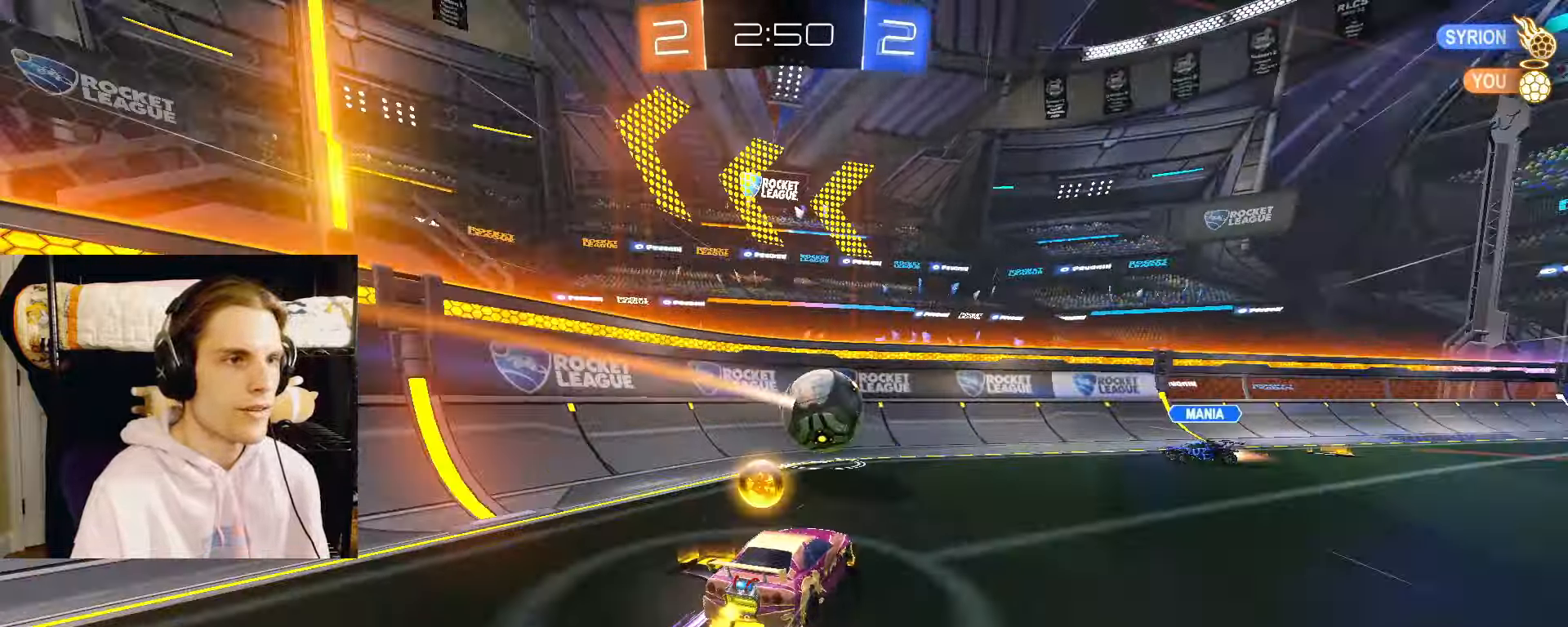
{"dt_ms": 500, "buttons": ["R2"], "left_stick": "right", "right_stick": "center", "events": [[367, "left_stick", "right"]]}
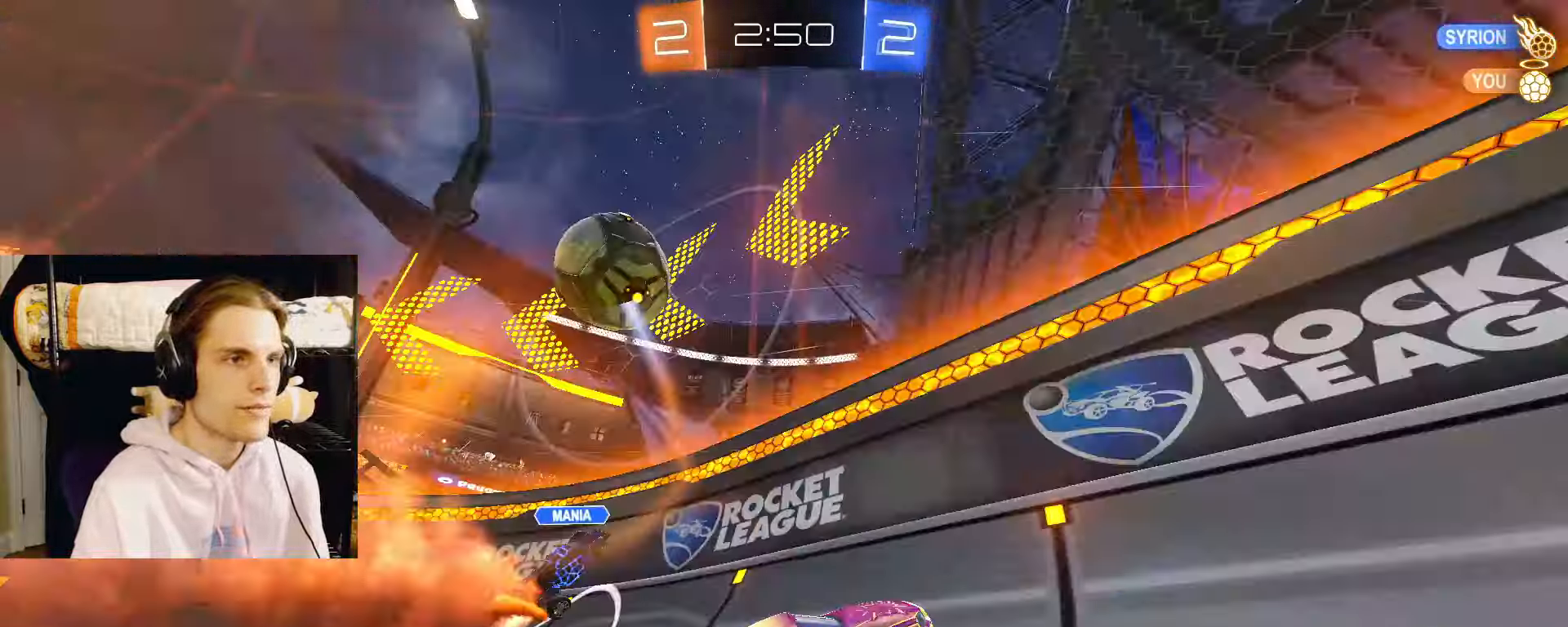
{"dt_ms": 500, "buttons": ["R2"], "left_stick": "right", "right_stick": "center", "events": []}
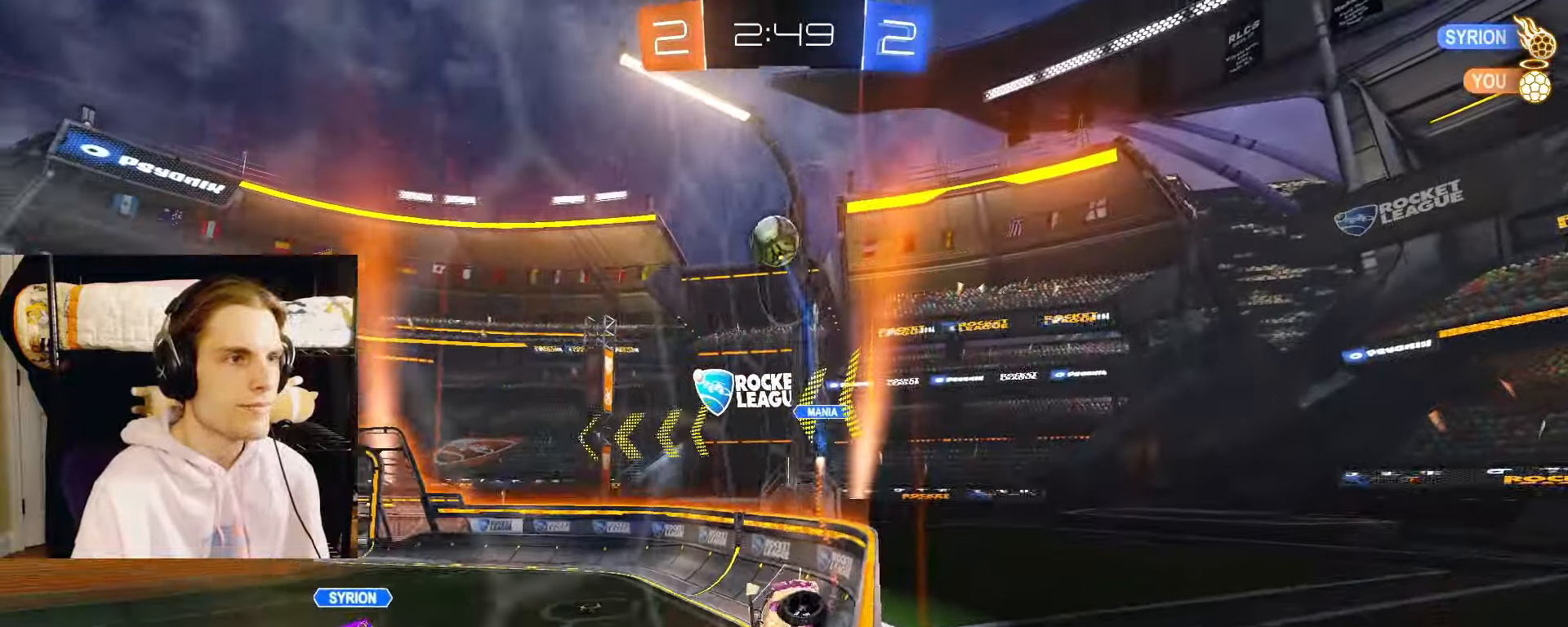
{"dt_ms": 500, "buttons": ["R2"], "left_stick": "right", "right_stick": "center"}
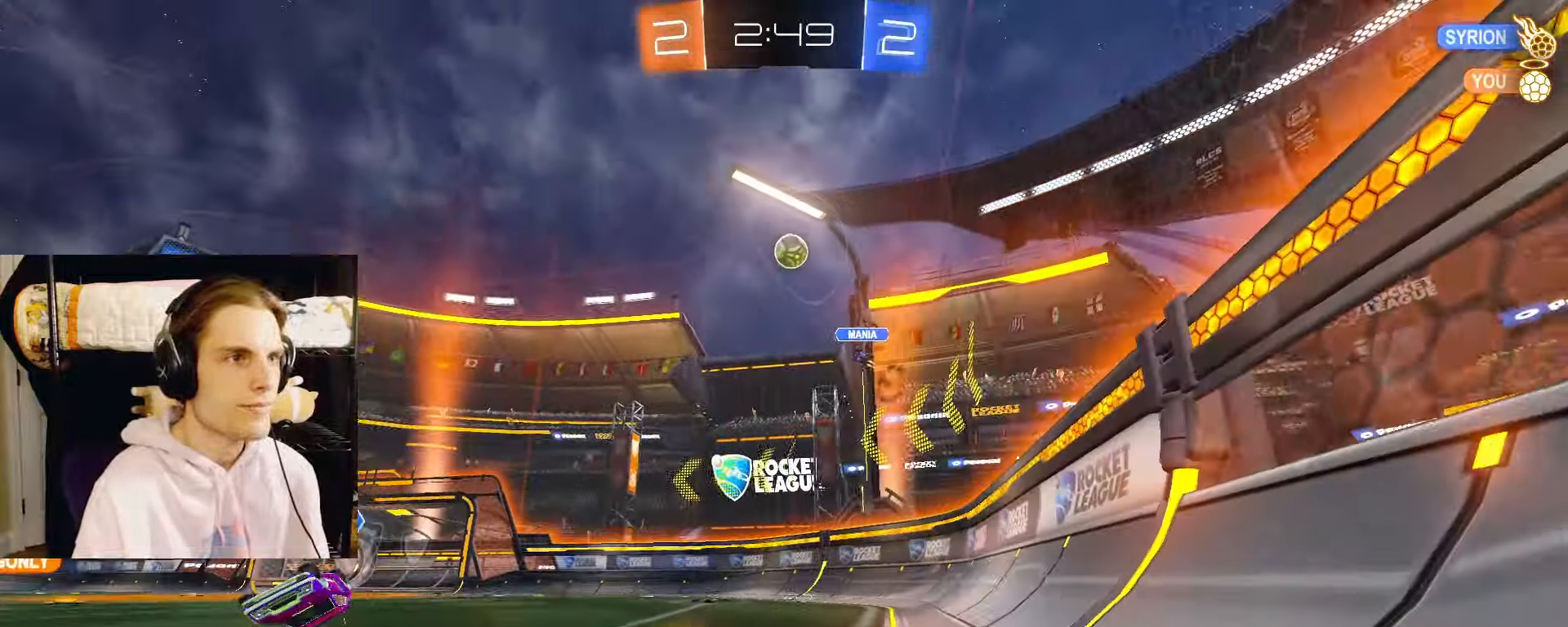
{"dt_ms": 500, "buttons": ["CROSS", "L2"], "left_stick": "down", "right_stick": "center", "events": [[283, "L2", "down"], [300, "CIRCLE", "down"], [333, "left_stick", "center"], [383, "L2", "up"], [450, "CROSS", "down"], [450, "L2", "down"], [467, "CIRCLE", "up"], [467, "left_stick", "down"], [483, "R2", "up"]]}
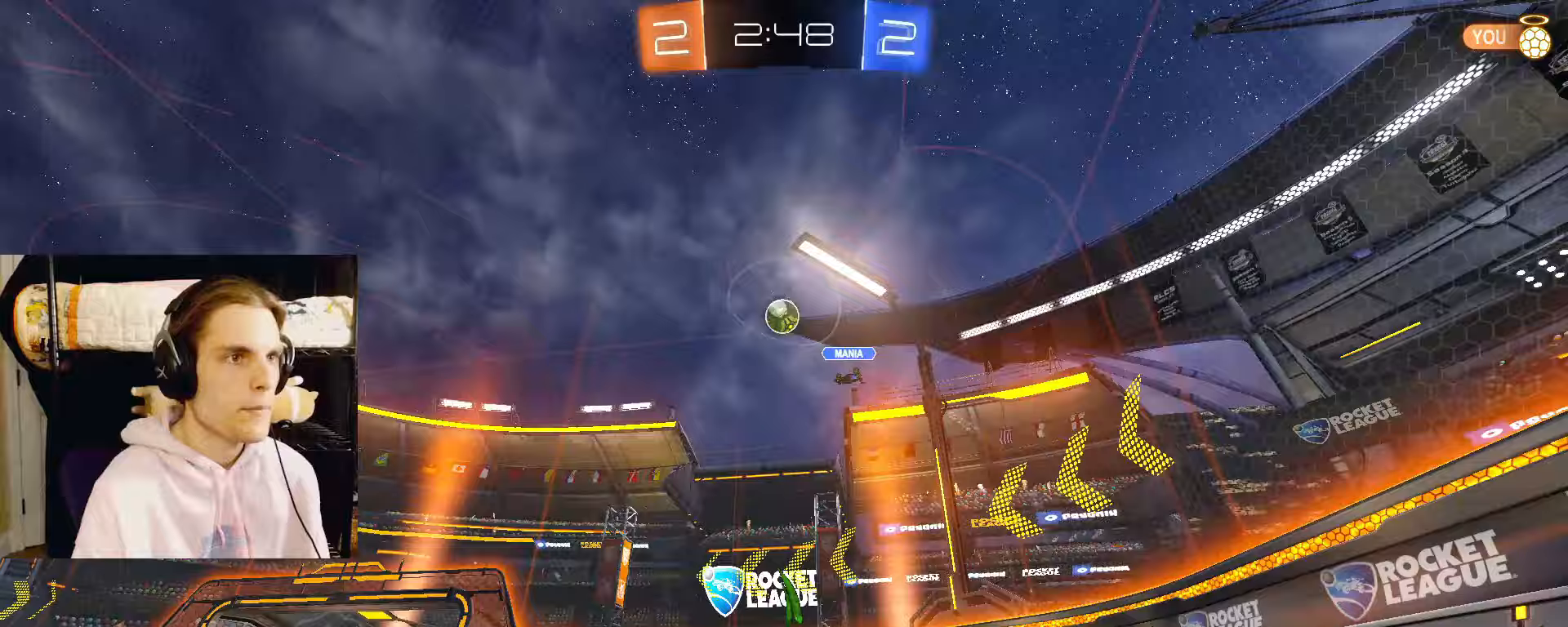
{"dt_ms": 500, "buttons": ["CIRCLE"], "left_stick": "up", "right_stick": "center", "events": [[133, "CROSS", "up"], [133, "left_stick", "center"], [150, "R2", "down"], [167, "CROSS", "down"], [217, "left_stick", "down"], [300, "CIRCLE", "down"], [300, "R2", "up"], [333, "CROSS", "up"], [350, "left_stick", "left"], [467, "L2", "up"], [467, "left_stick", "up"]]}